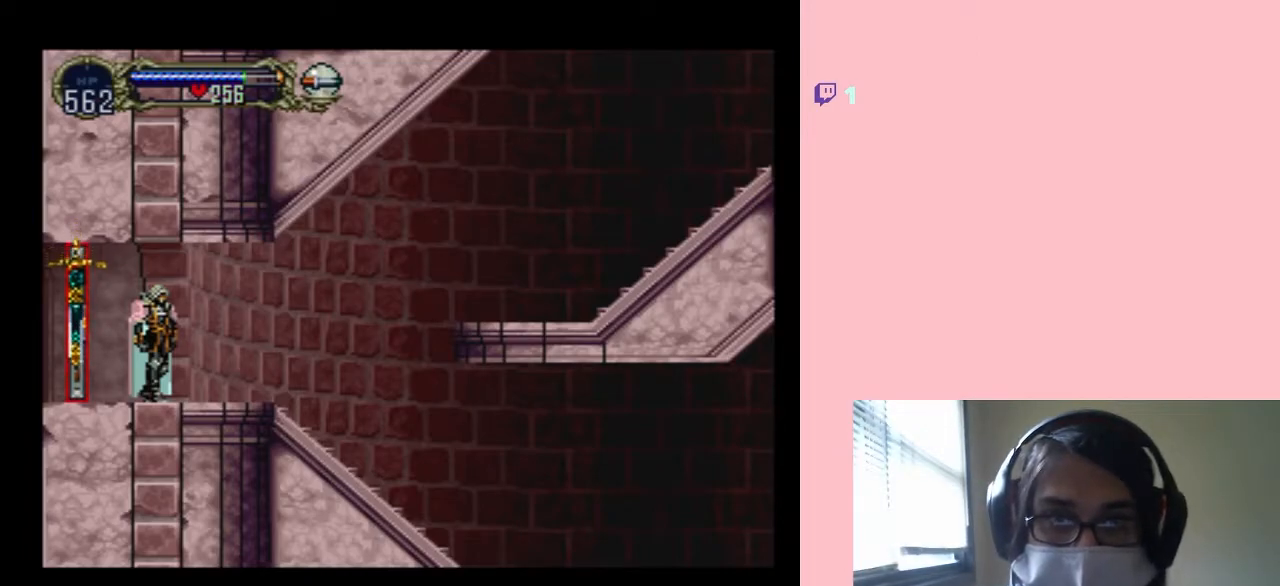
Gameplay with a controller (Nintendo layout); each line is a JSON object with the inputs held at the frame after it. "events" lists button and stick changes between this image and that frame as [ms after this image, input, new state], when the widget could be followed in between. Not read: L2 L3 R2 R3.
{"buttons": ["DPAD_RIGHT"], "left_stick": "center", "right_stick": "center", "events": [[283, "DPAD_RIGHT", "down"]]}
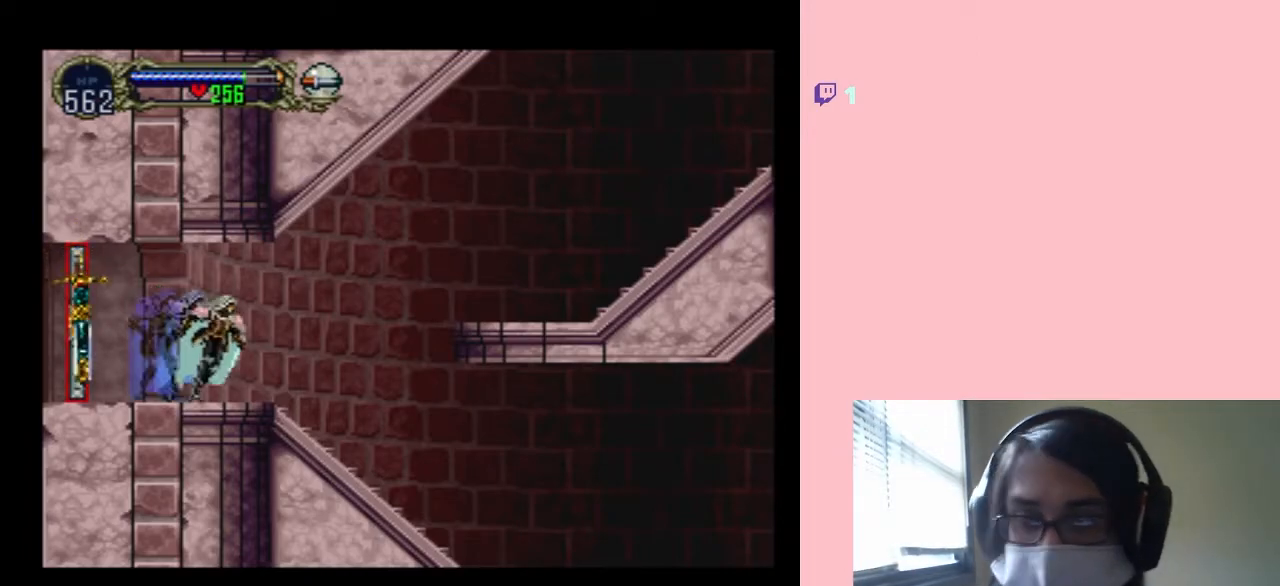
{"buttons": [], "left_stick": "center", "right_stick": "center", "events": [[33, "DPAD_RIGHT", "up"], [100, "DPAD_LEFT", "down"], [250, "DPAD_LEFT", "up"], [350, "X", "down"], [467, "X", "up"]]}
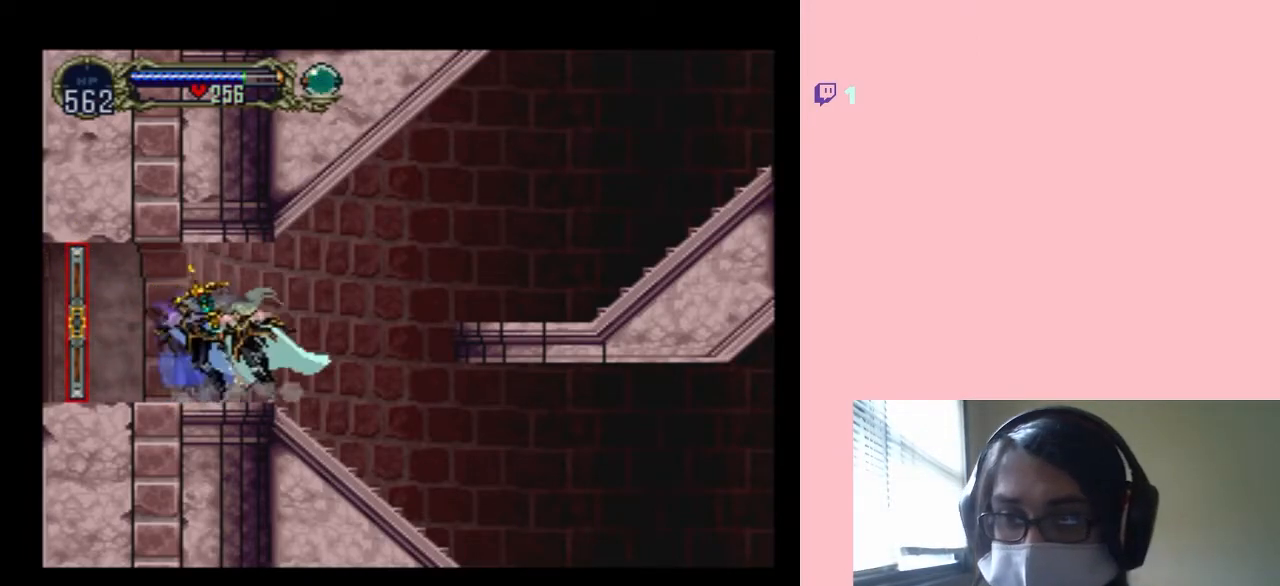
{"buttons": ["SELECT"], "left_stick": "center", "right_stick": "center", "events": [[100, "X", "down"], [217, "X", "up"], [383, "SELECT", "down"]]}
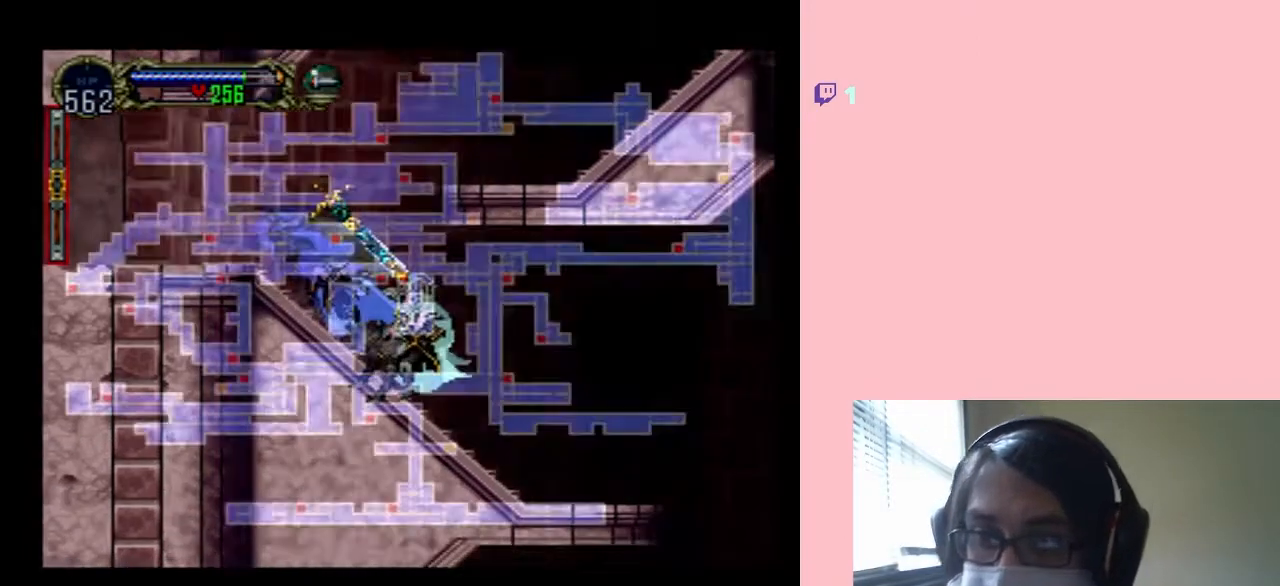
{"buttons": [], "left_stick": "center", "right_stick": "center", "events": [[33, "SELECT", "up"]]}
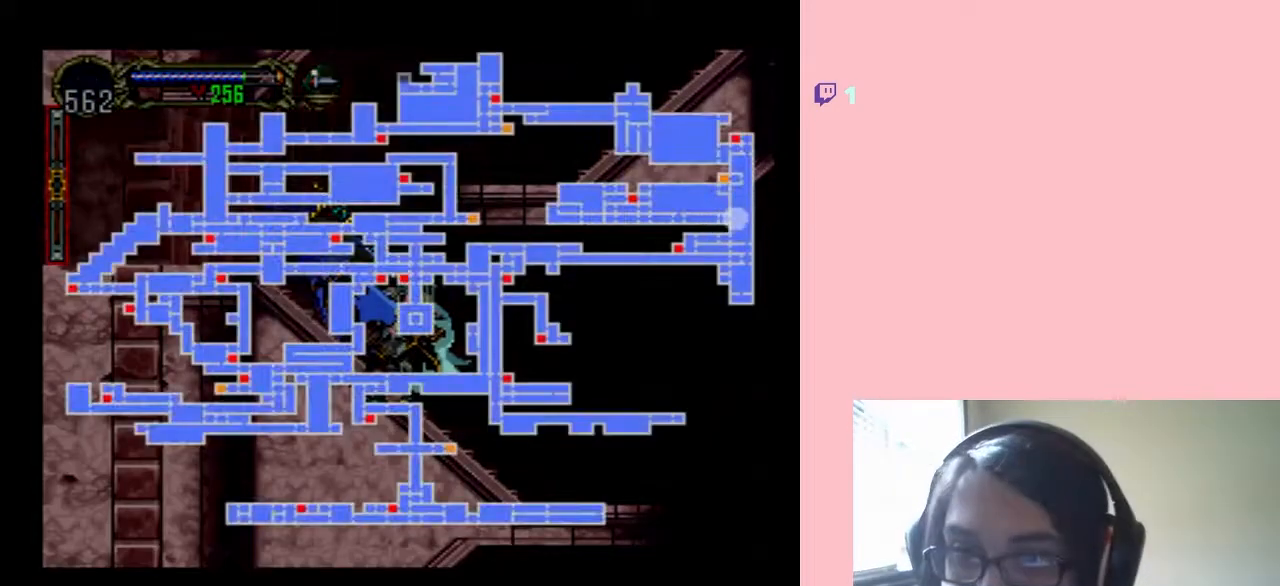
{"buttons": ["SELECT"], "left_stick": "center", "right_stick": "center", "events": [[350, "SELECT", "down"]]}
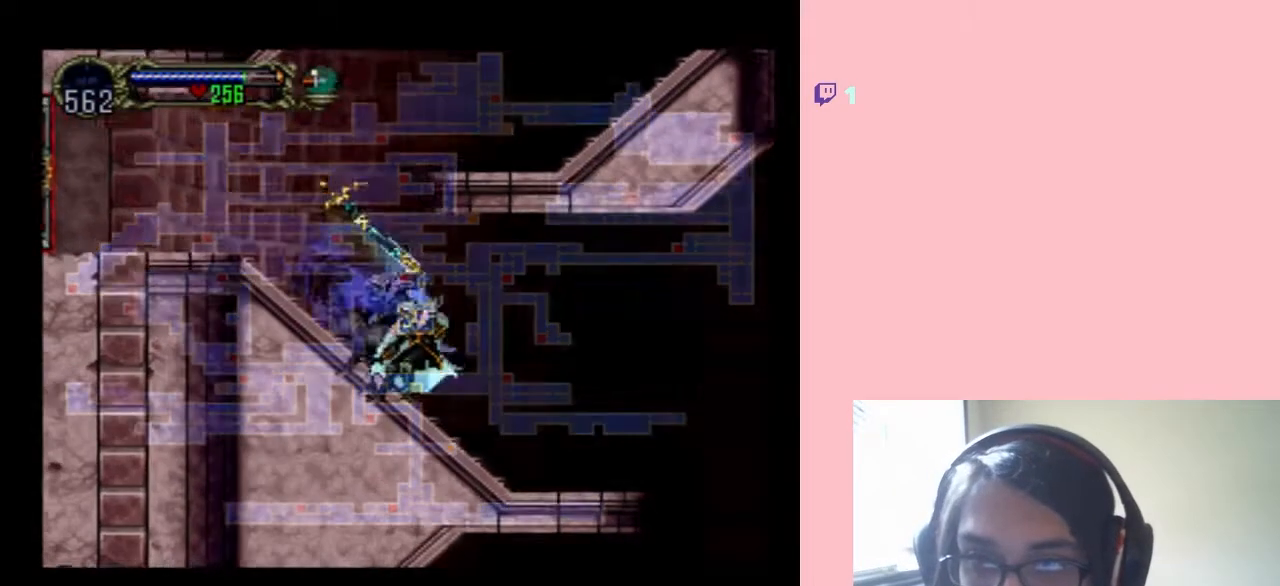
{"buttons": [], "left_stick": "center", "right_stick": "center", "events": [[17, "SELECT", "up"], [33, "X", "down"], [167, "X", "up"], [317, "X", "down"], [467, "X", "up"]]}
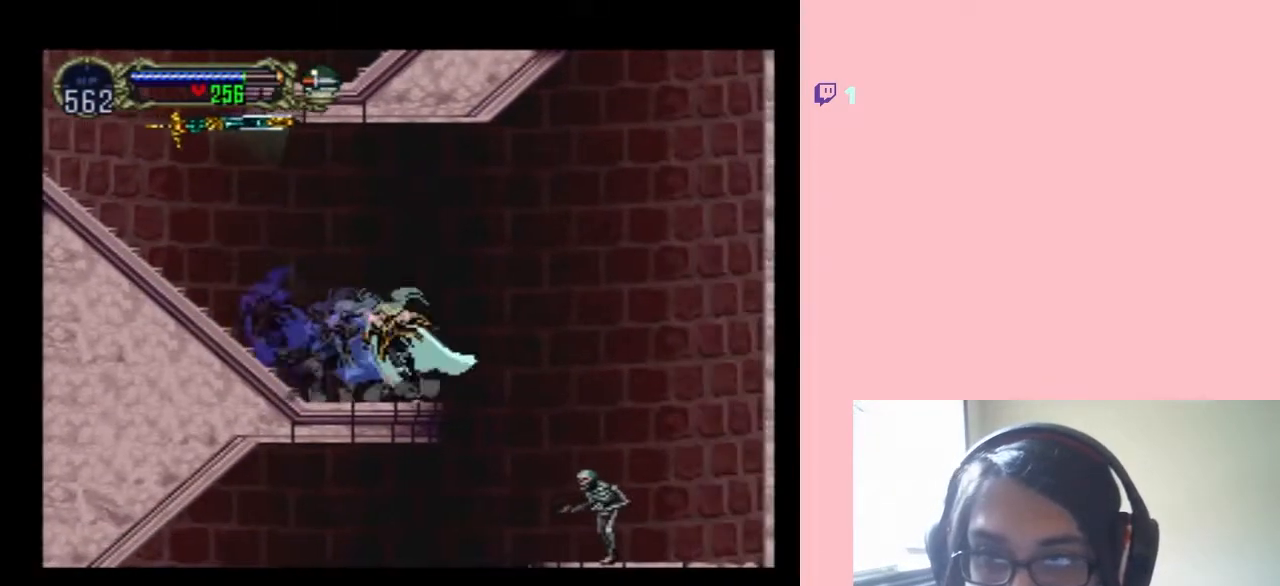
{"buttons": [], "left_stick": "center", "right_stick": "center", "events": []}
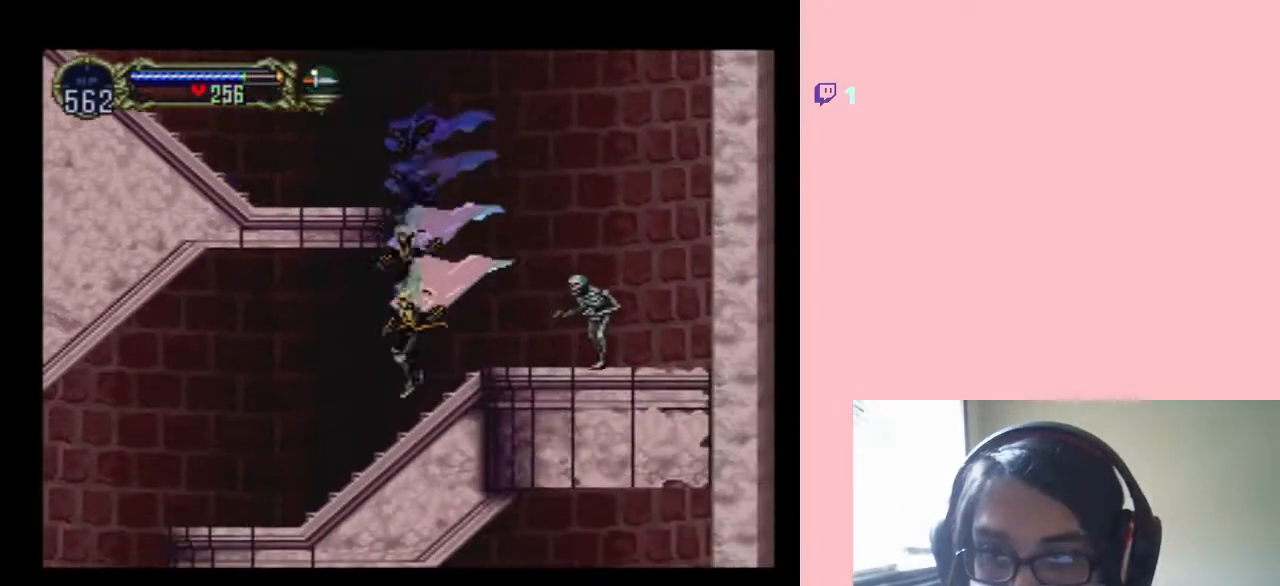
{"buttons": ["B"], "left_stick": "center", "right_stick": "center", "events": [[167, "DPAD_RIGHT", "down"], [217, "DPAD_RIGHT", "up"], [283, "B", "down"]]}
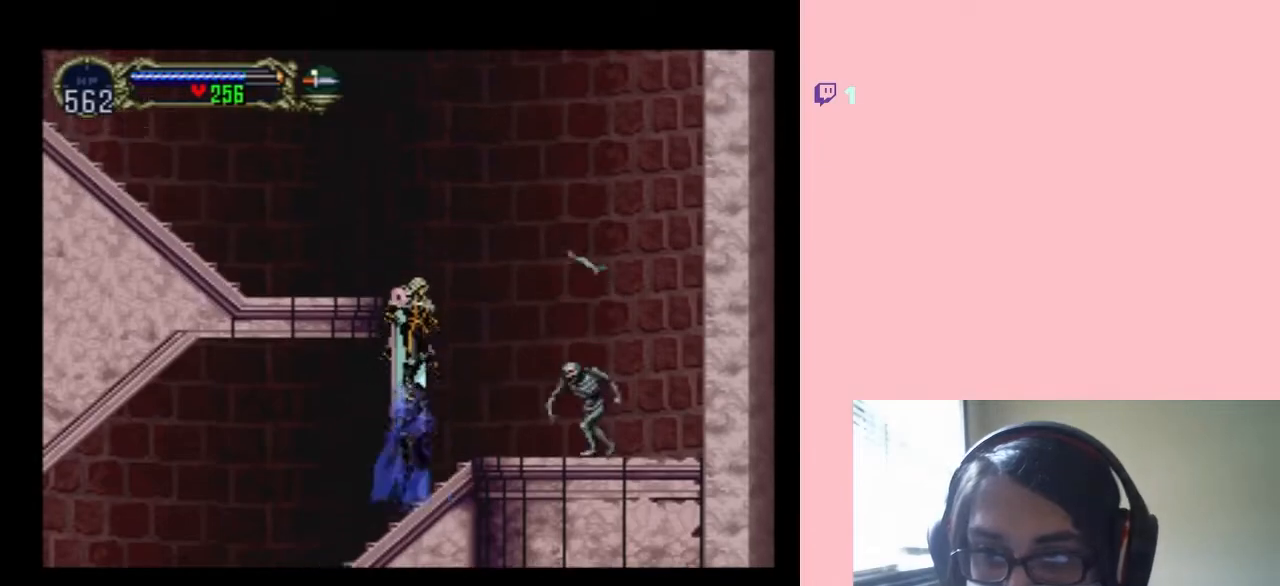
{"buttons": ["DPAD_LEFT"], "left_stick": "center", "right_stick": "center", "events": [[33, "B", "up"], [117, "B", "down"], [217, "DPAD_LEFT", "down"], [450, "B", "up"]]}
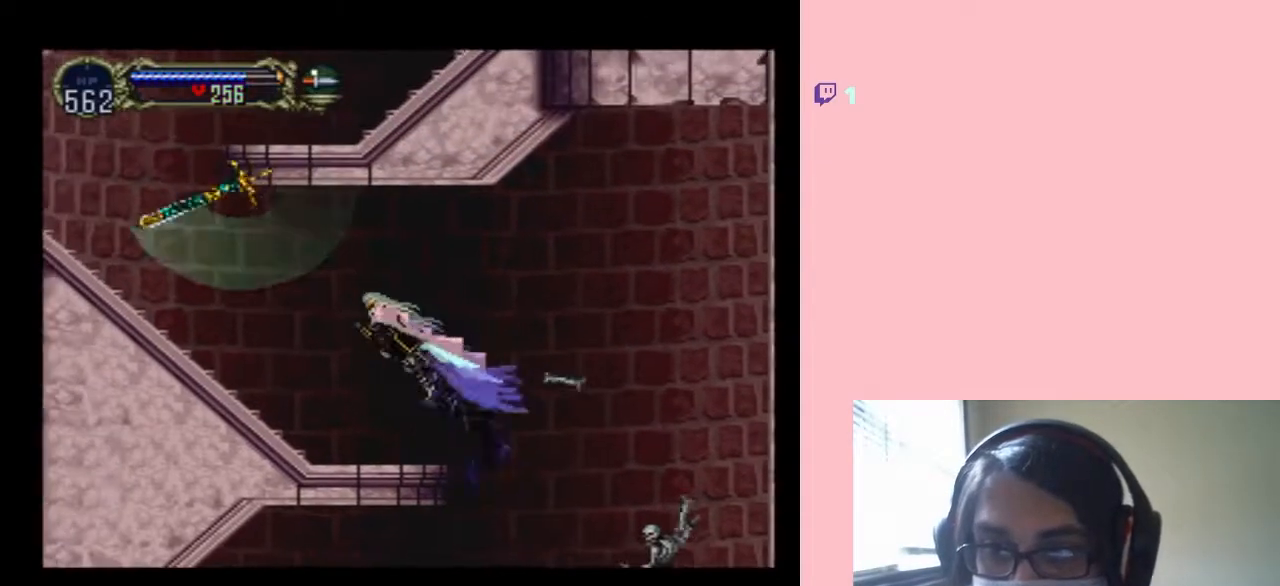
{"buttons": ["DPAD_LEFT"], "left_stick": "center", "right_stick": "center", "events": []}
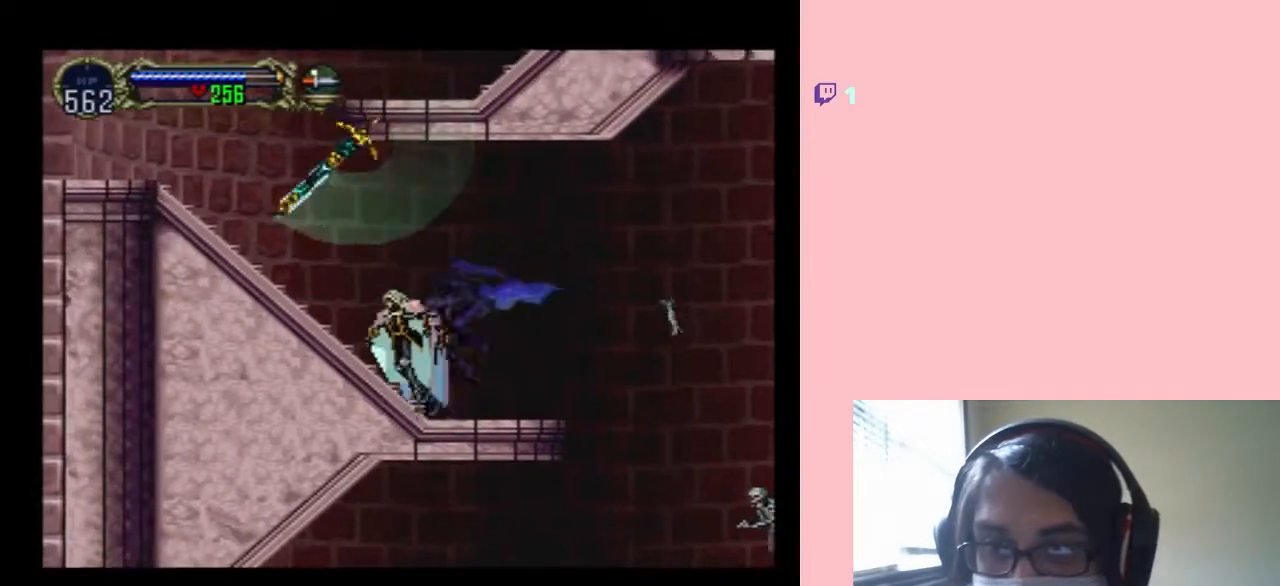
{"buttons": ["B", "DPAD_LEFT"], "left_stick": "center", "right_stick": "center", "events": [[233, "B", "down"]]}
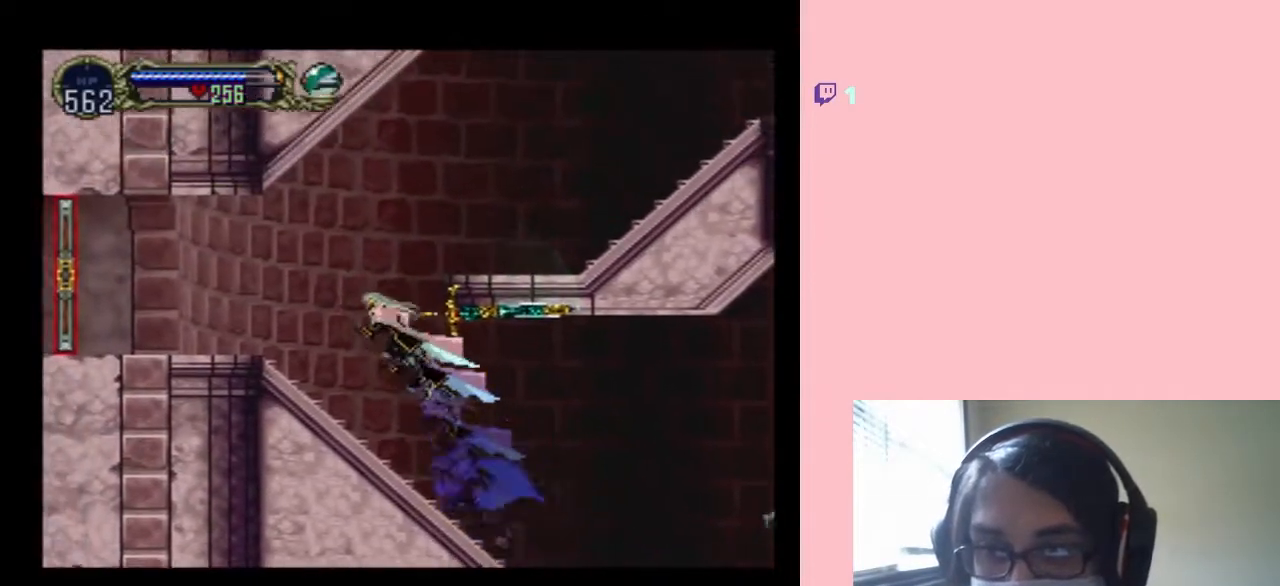
{"buttons": ["B", "DPAD_UP", "DPAD_RIGHT"], "left_stick": "center", "right_stick": "center", "events": [[67, "DPAD_UP", "down"], [100, "DPAD_LEFT", "up"], [117, "B", "up"], [133, "DPAD_RIGHT", "down"], [167, "B", "down"]]}
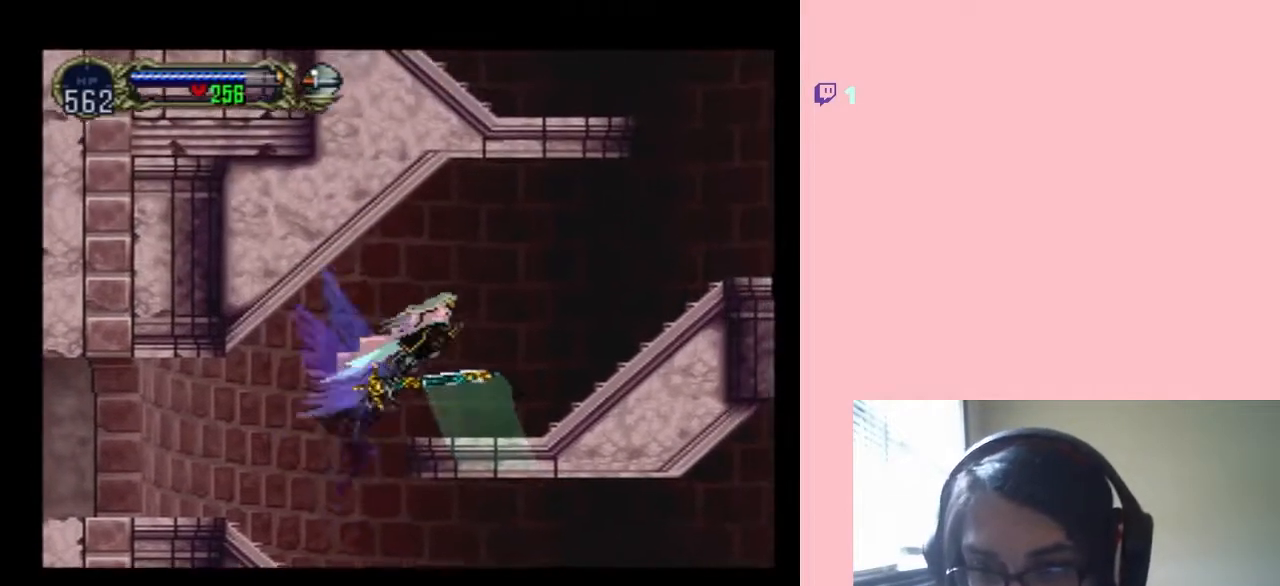
{"buttons": ["DPAD_RIGHT", "SELECT"], "left_stick": "center", "right_stick": "center", "events": [[33, "DPAD_UP", "up"], [200, "B", "up"], [483, "SELECT", "down"]]}
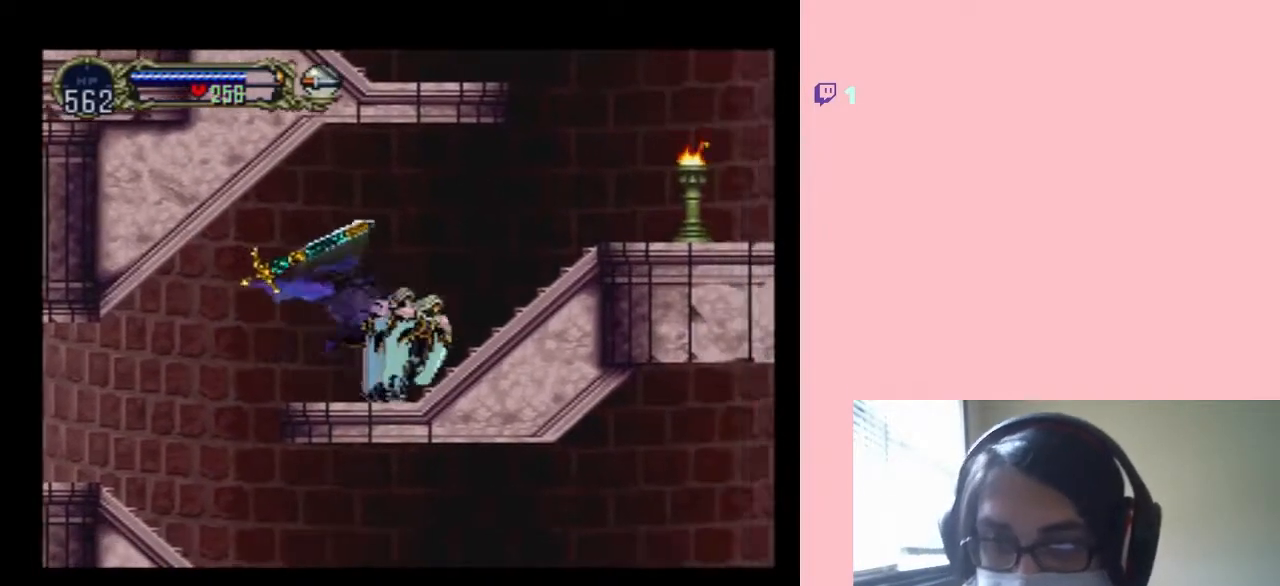
{"buttons": [], "left_stick": "center", "right_stick": "center", "events": [[167, "SELECT", "up"], [250, "DPAD_RIGHT", "up"]]}
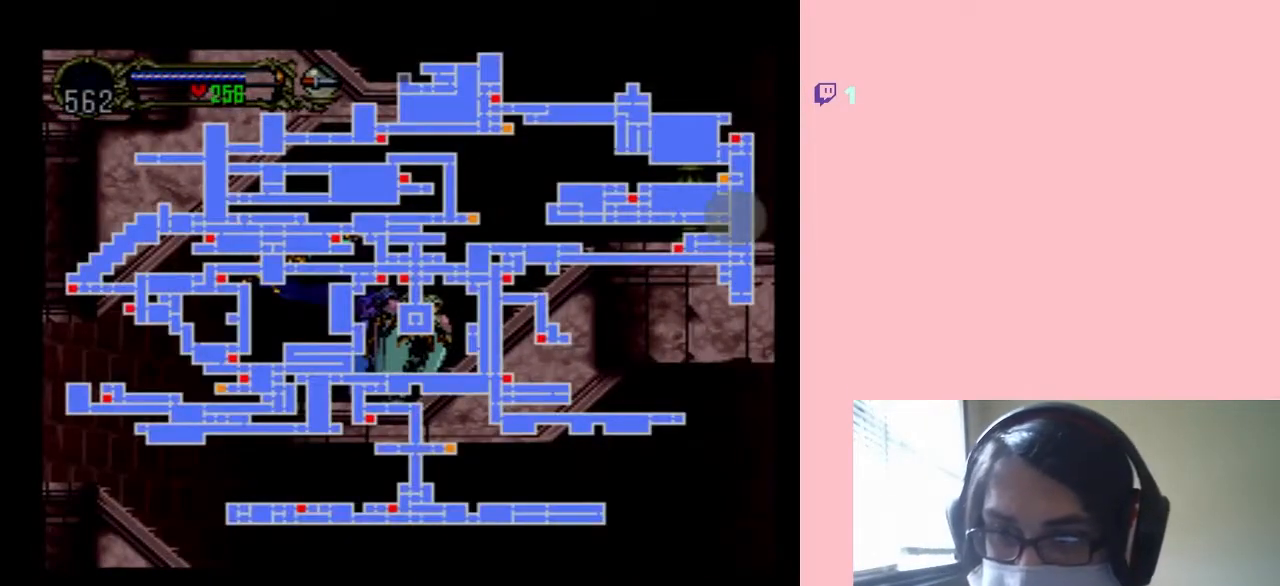
{"buttons": ["DPAD_RIGHT"], "left_stick": "center", "right_stick": "center", "events": [[133, "DPAD_RIGHT", "down"], [133, "SELECT", "down"], [267, "SELECT", "up"]]}
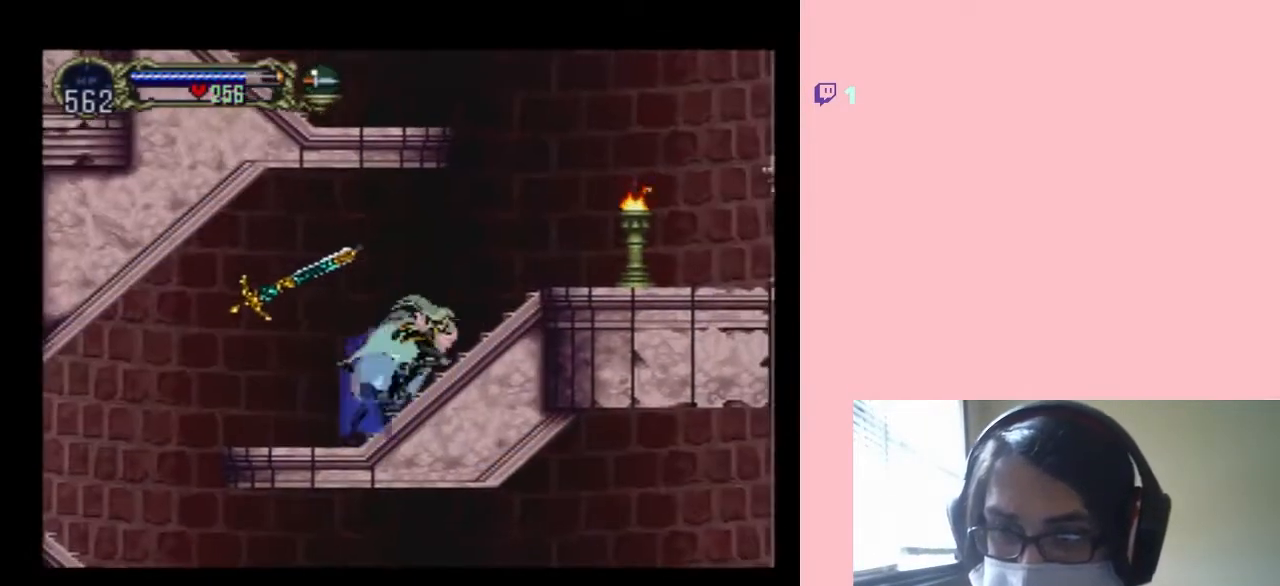
{"buttons": ["B", "DPAD_UP"], "left_stick": "center", "right_stick": "center", "events": [[250, "B", "down"], [500, "DPAD_RIGHT", "up"], [500, "DPAD_UP", "down"]]}
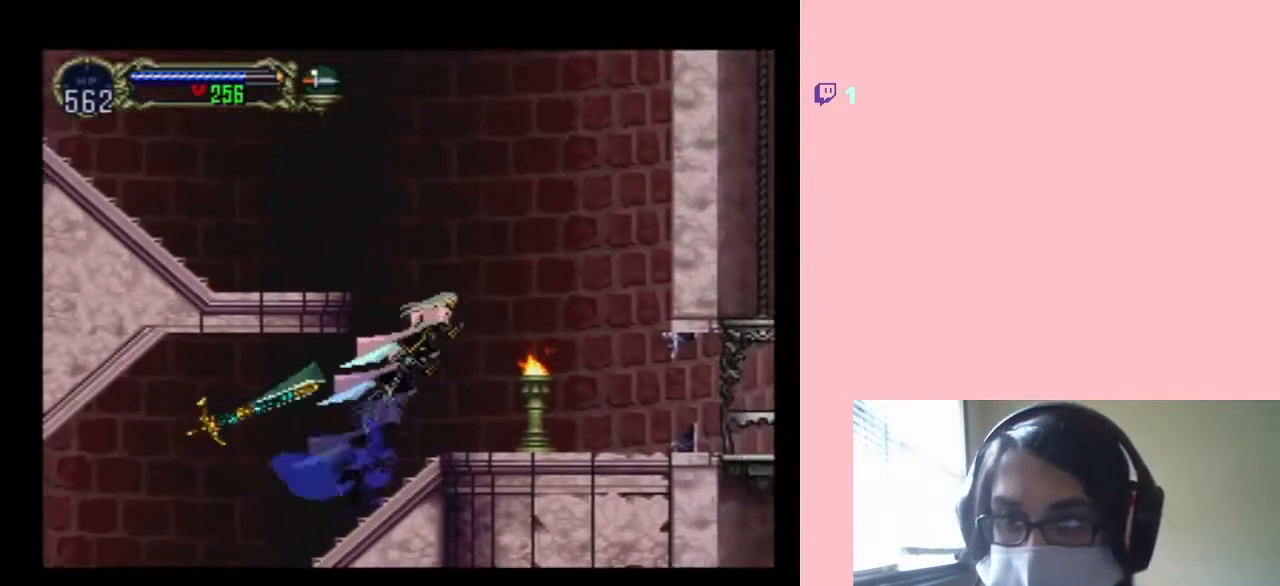
{"buttons": ["DPAD_LEFT"], "left_stick": "center", "right_stick": "center", "events": [[33, "DPAD_LEFT", "down"], [33, "DPAD_UP", "up"], [67, "B", "up"], [200, "B", "down"], [483, "B", "up"]]}
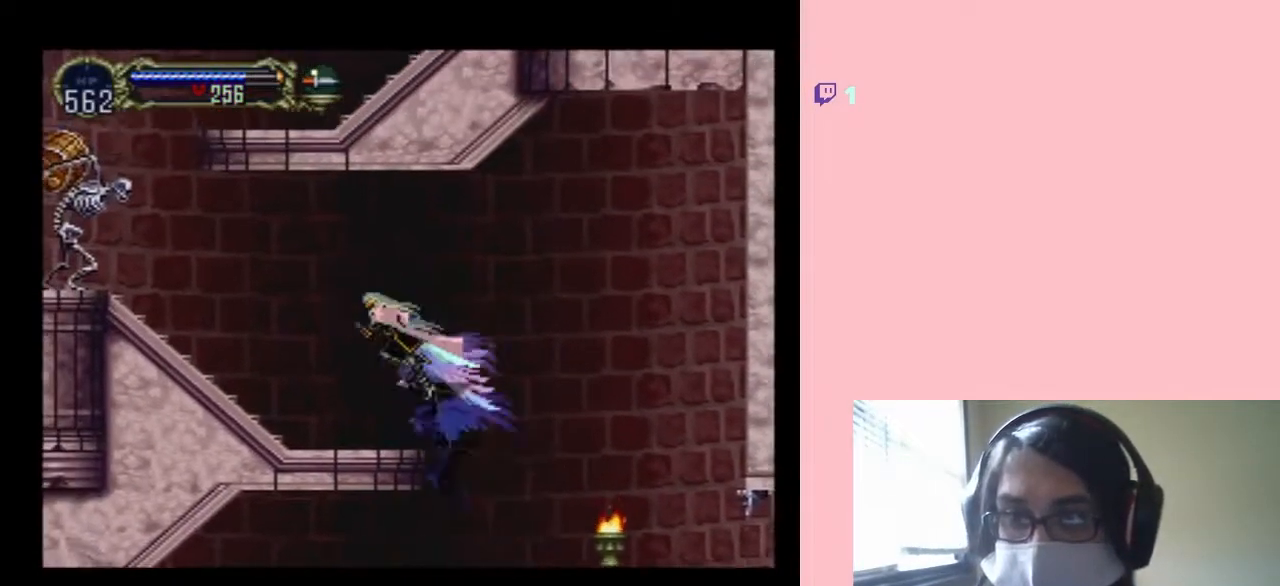
{"buttons": ["DPAD_LEFT"], "left_stick": "center", "right_stick": "center", "events": []}
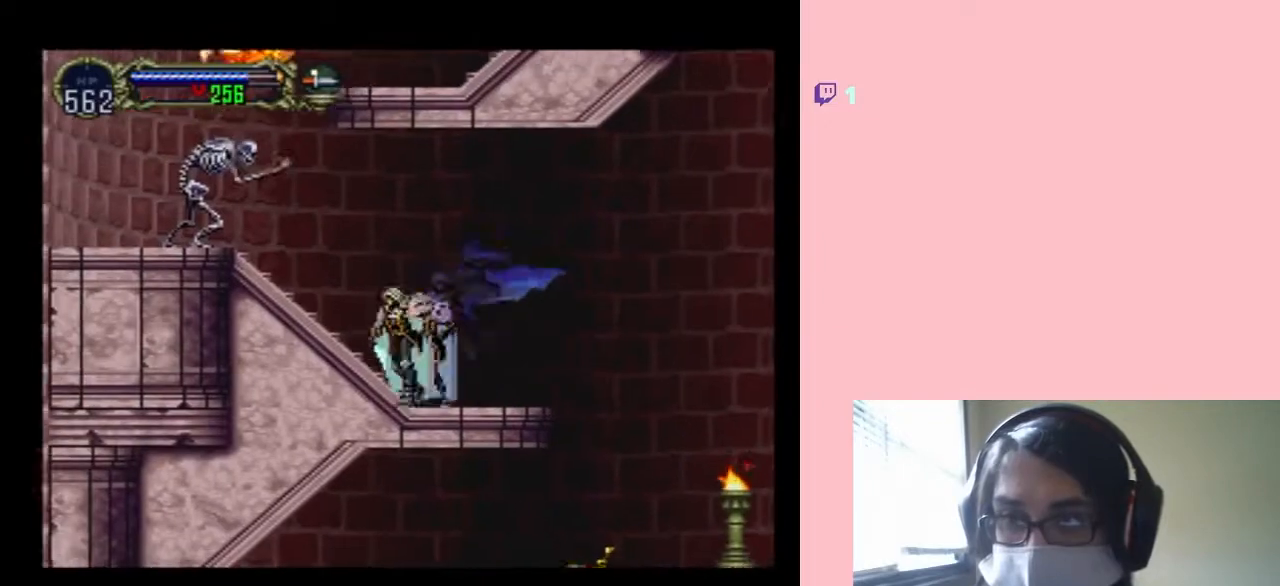
{"buttons": ["L1", "DPAD_UP", "DPAD_LEFT"], "left_stick": "center", "right_stick": "center", "events": [[67, "L1", "down"], [100, "DPAD_UP", "down"]]}
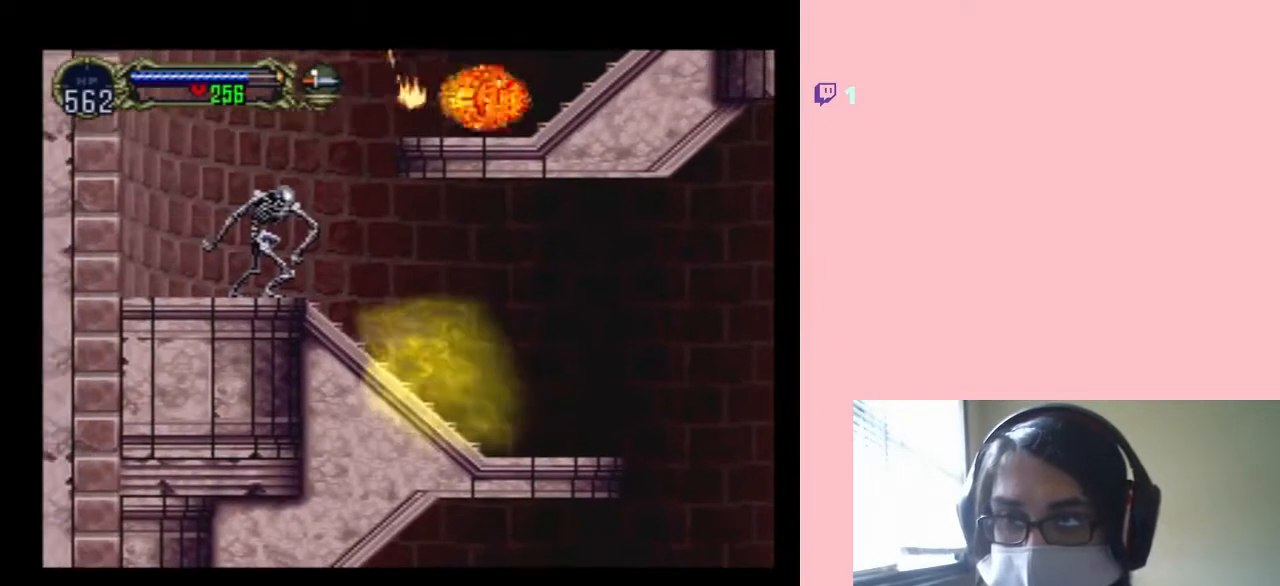
{"buttons": ["L1", "DPAD_UP"], "left_stick": "center", "right_stick": "center", "events": [[283, "DPAD_LEFT", "up"]]}
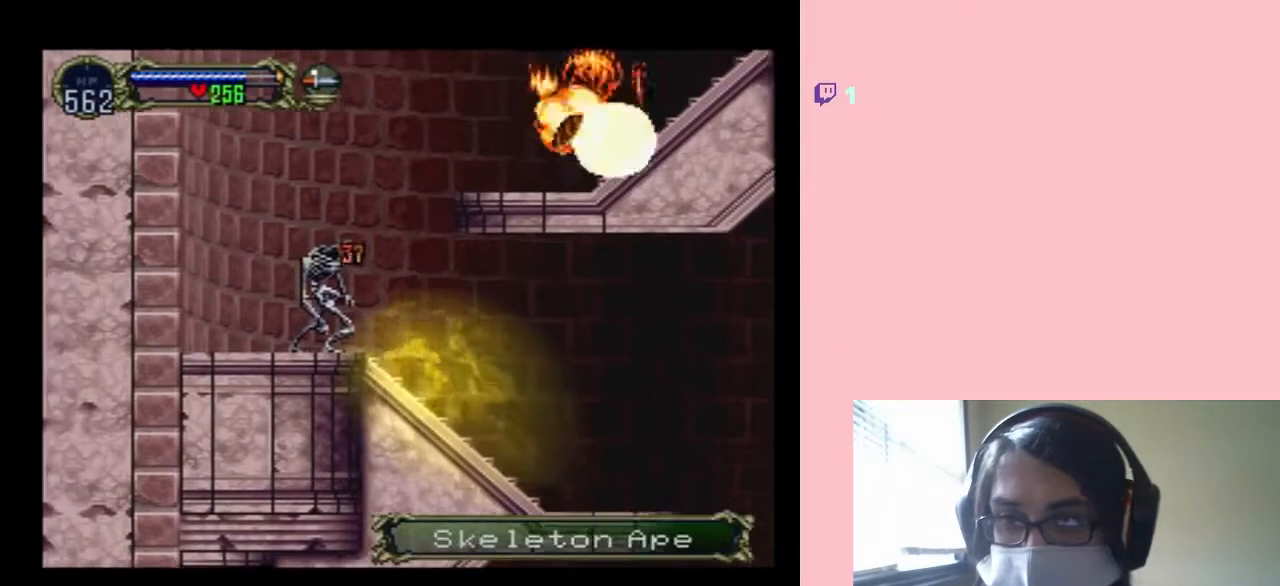
{"buttons": ["L1", "DPAD_UP"], "left_stick": "center", "right_stick": "center", "events": []}
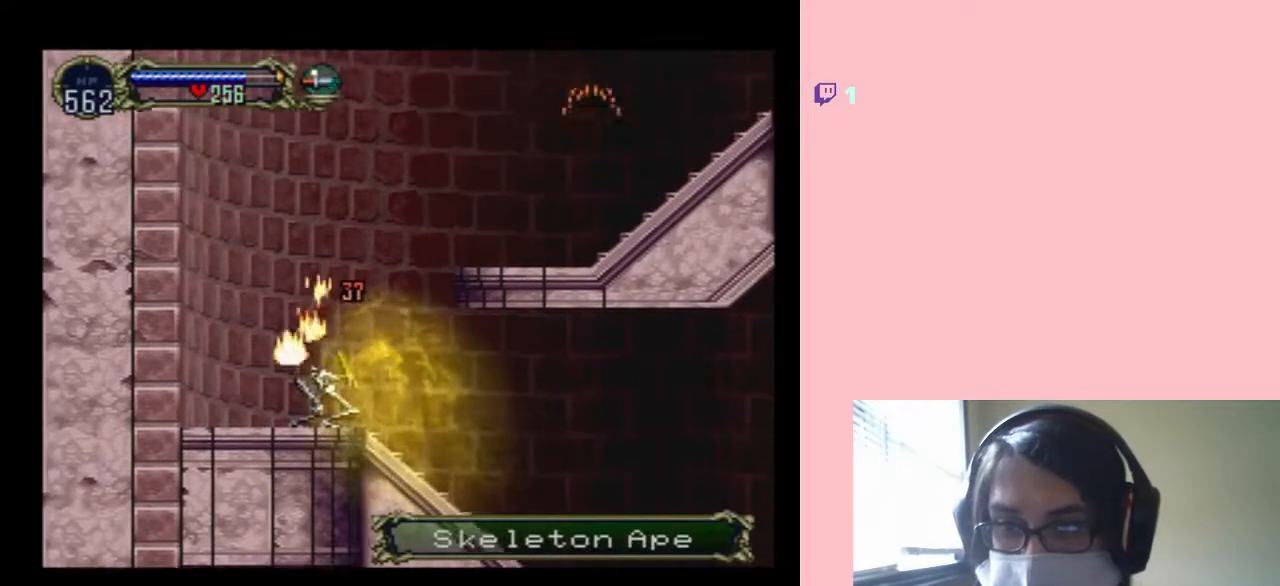
{"buttons": ["L1", "DPAD_UP", "DPAD_RIGHT"], "left_stick": "center", "right_stick": "center", "events": [[250, "DPAD_RIGHT", "down"]]}
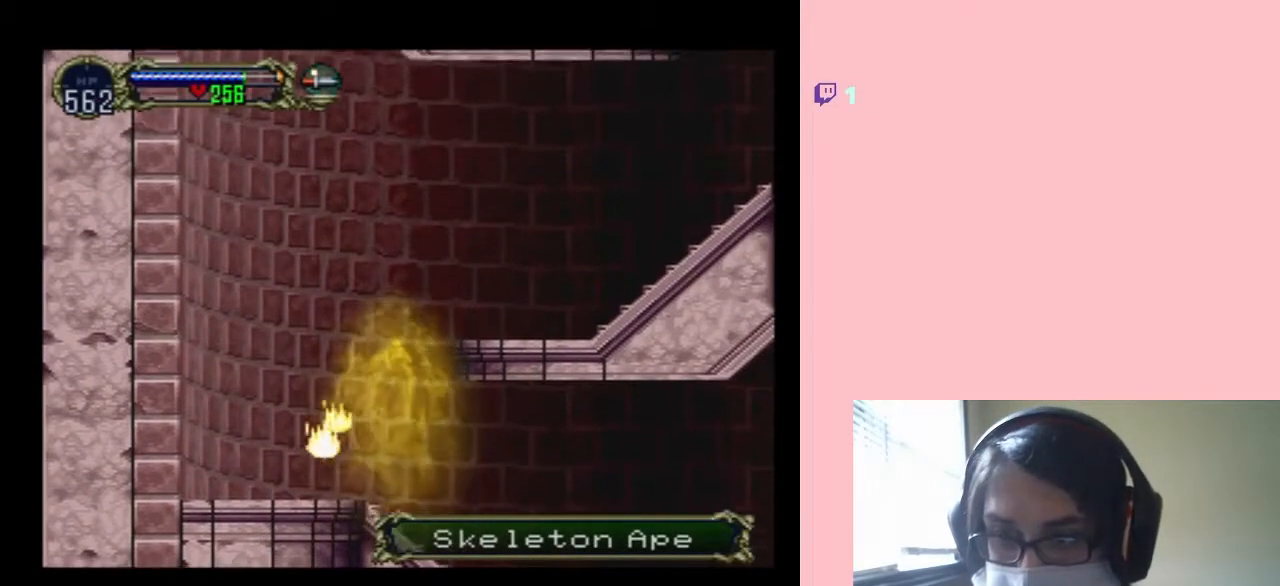
{"buttons": ["L1", "DPAD_UP", "DPAD_RIGHT"], "left_stick": "center", "right_stick": "center", "events": []}
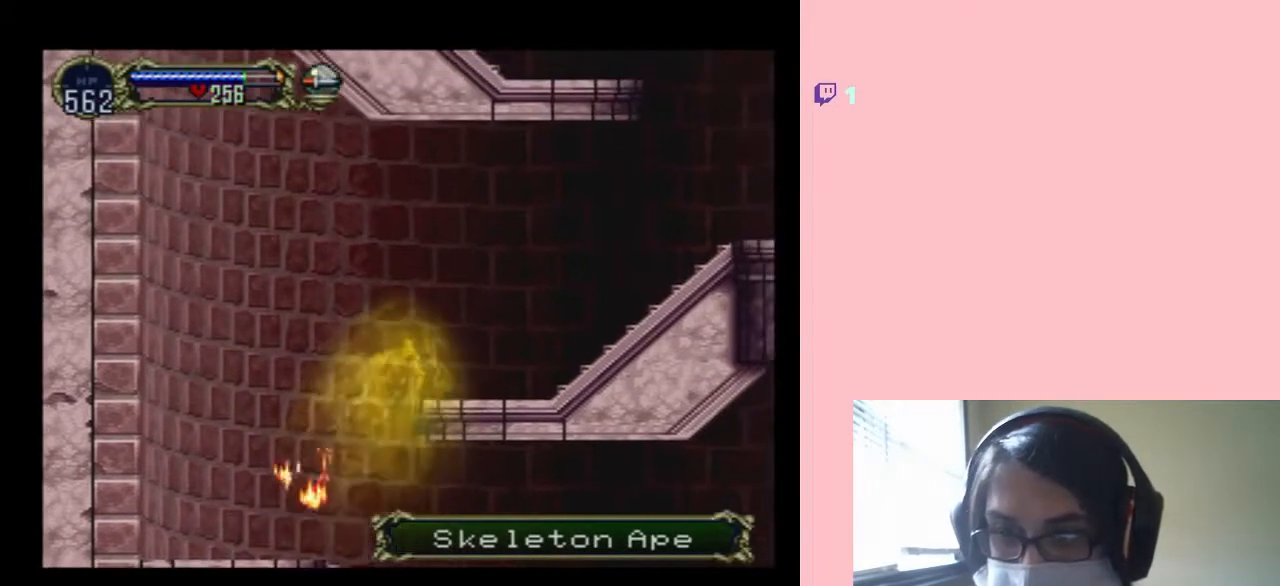
{"buttons": ["L1", "DPAD_UP", "DPAD_RIGHT"], "left_stick": "center", "right_stick": "center", "events": []}
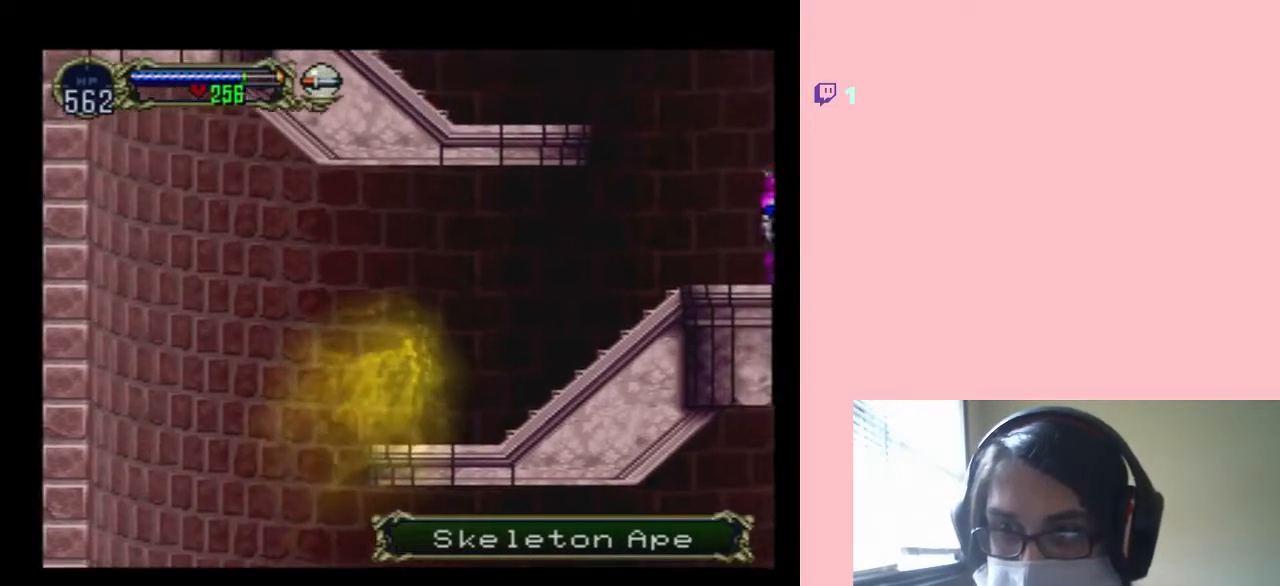
{"buttons": ["L1", "DPAD_RIGHT"], "left_stick": "center", "right_stick": "center", "events": [[233, "DPAD_UP", "up"]]}
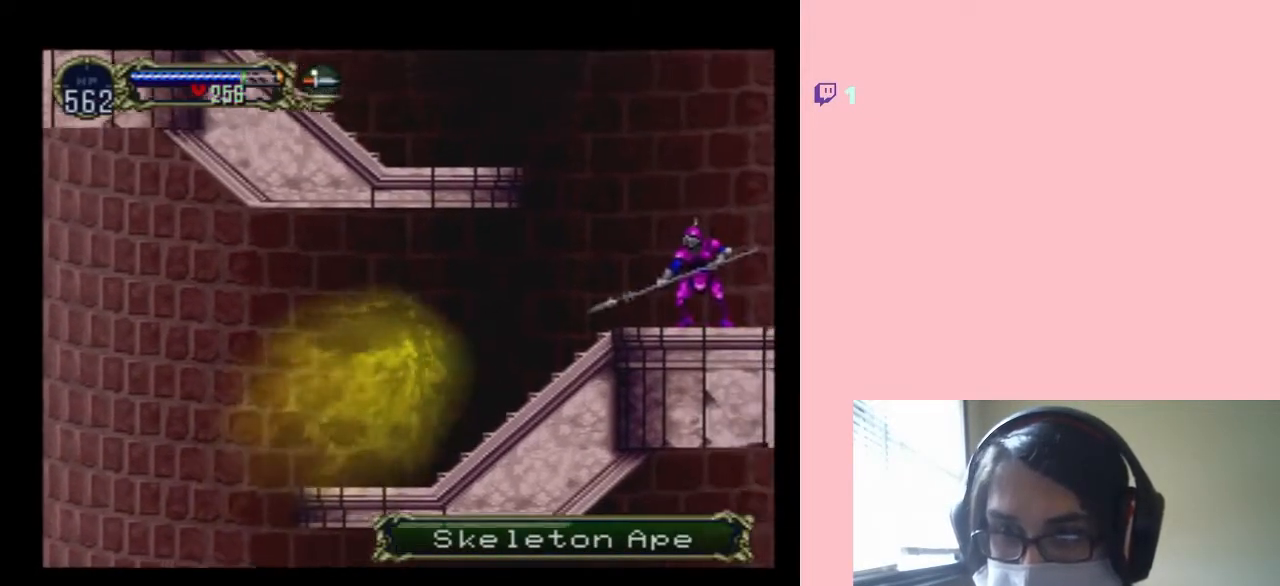
{"buttons": ["L1", "DPAD_UP", "DPAD_RIGHT"], "left_stick": "center", "right_stick": "center", "events": [[317, "DPAD_UP", "down"]]}
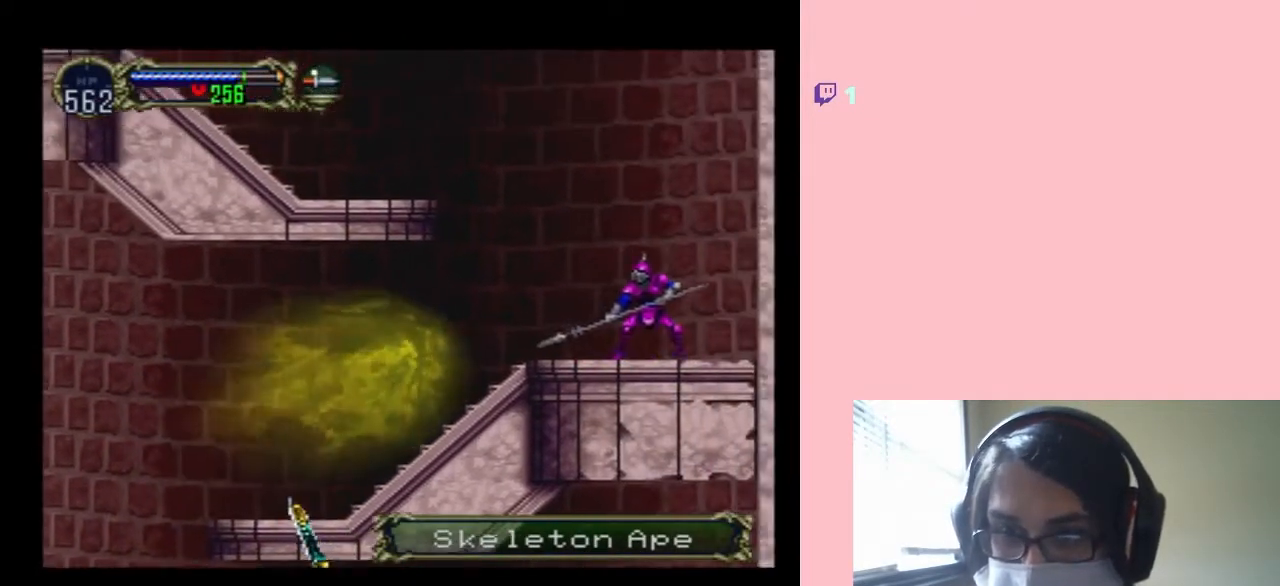
{"buttons": ["L1", "DPAD_UP"], "left_stick": "center", "right_stick": "center", "events": [[417, "DPAD_RIGHT", "up"]]}